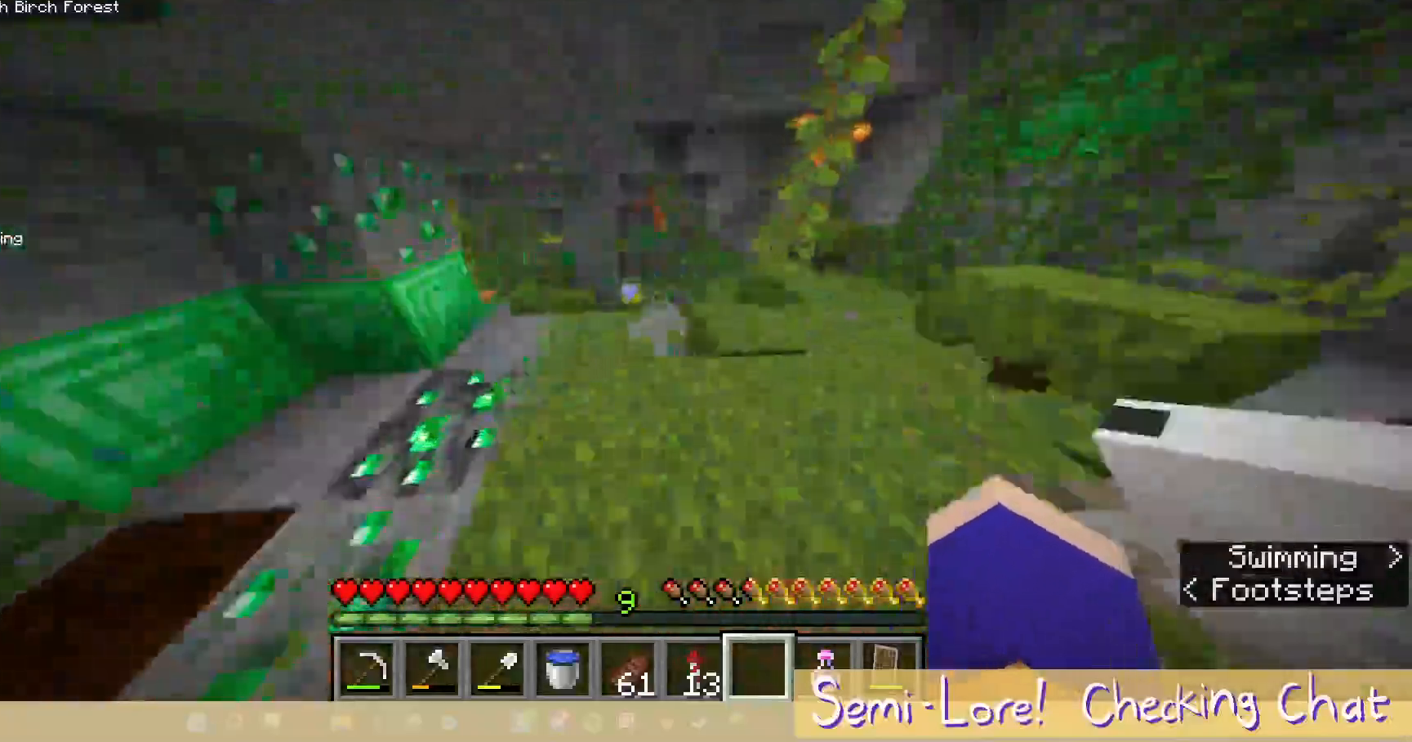
Gameplay with keyboard and mouse; each line is a JSON object with the keys and mouse buttons held at the frame after it. "events" lists presses ("down") and releases ("up") of "a", "d", "s", "w", "mouse_left" and "mouse_right" between this image and that frame as [ms after this image, input, new state], when the widget could be followed in between. "mouse_left", "mouse_right" = the "left", "right" buttons of the "mouse" list. No other keys are recorded. Fast repeated clicks can show as one long hold. Mouse movement is not recorded.
{"keys": [], "mouse": [], "events": [[367, "w", "up"]]}
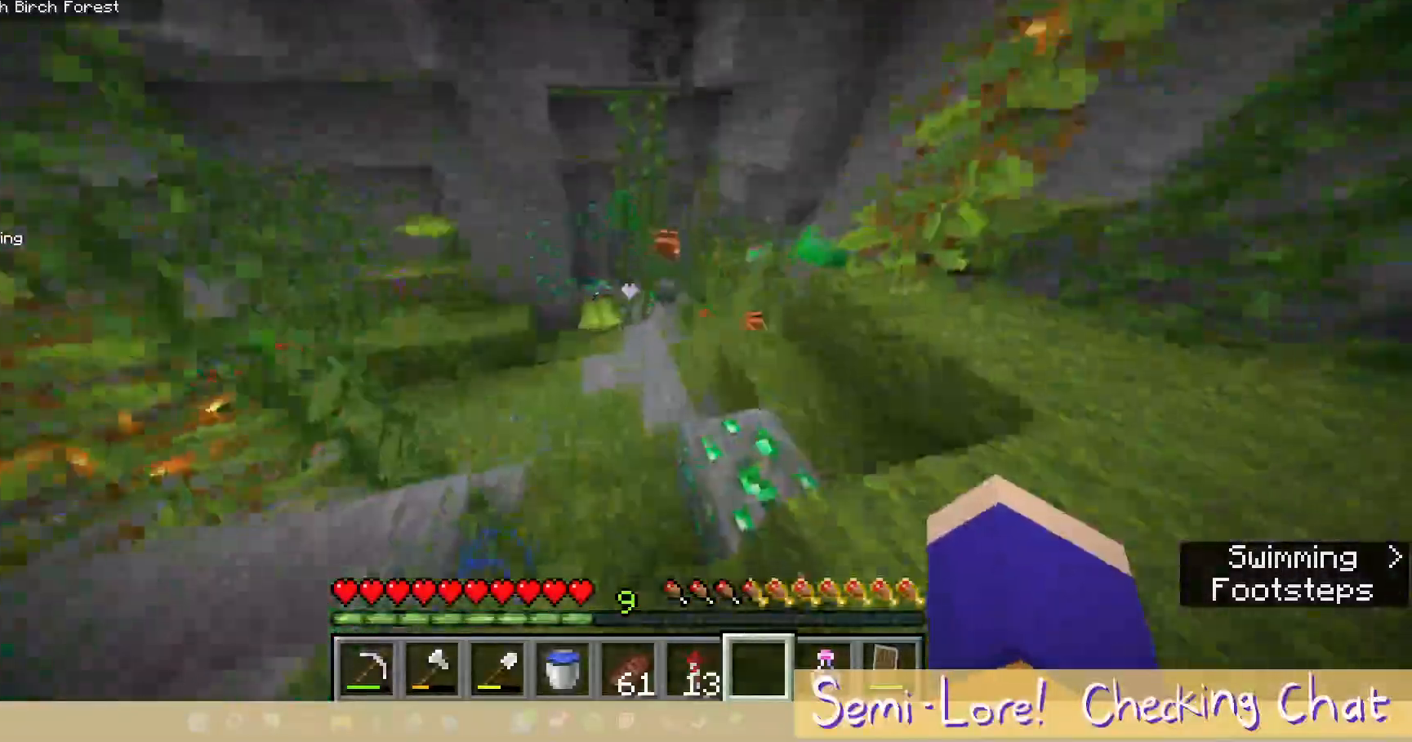
{"keys": ["w"], "mouse": [], "events": [[183, "w", "down"]]}
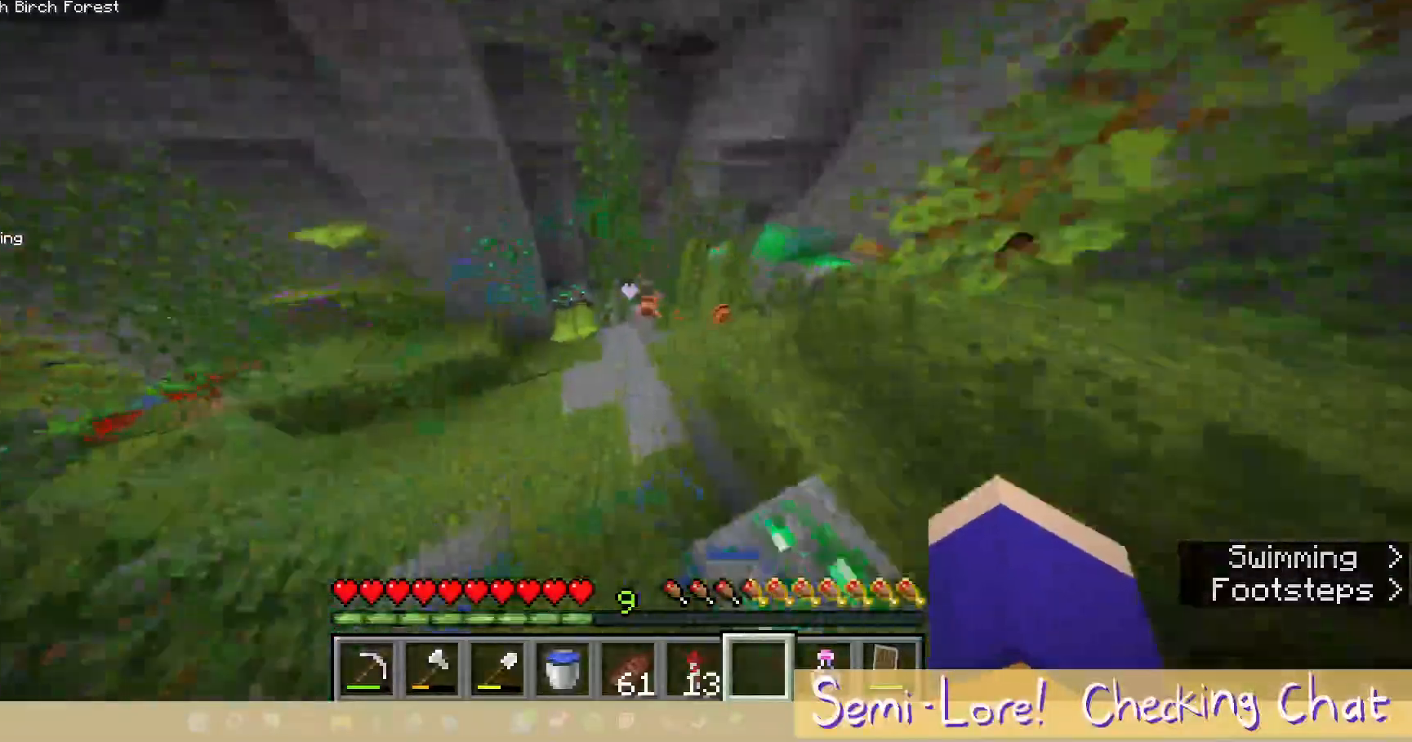
{"keys": ["w"], "mouse": [], "events": [[83, "w", "up"], [367, "w", "down"]]}
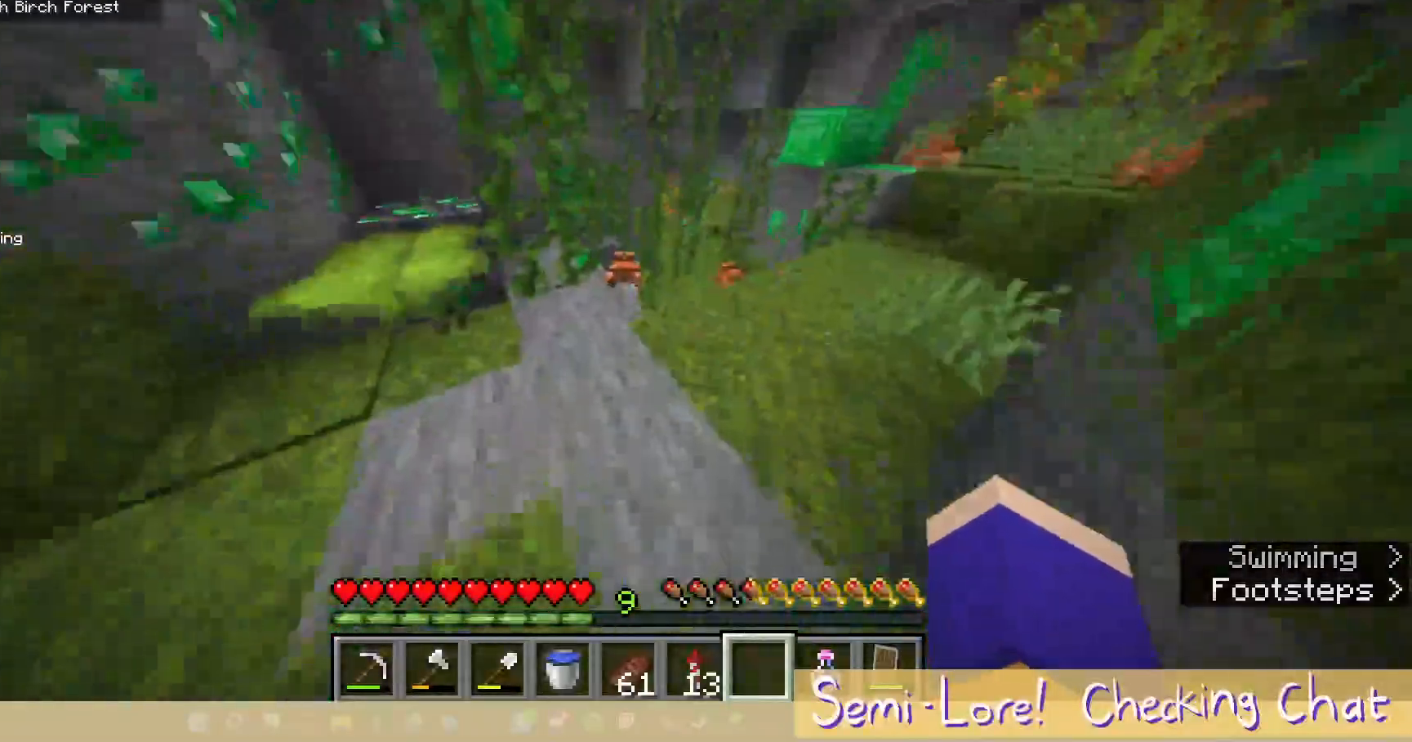
{"keys": [], "mouse": [], "events": [[400, "w", "up"]]}
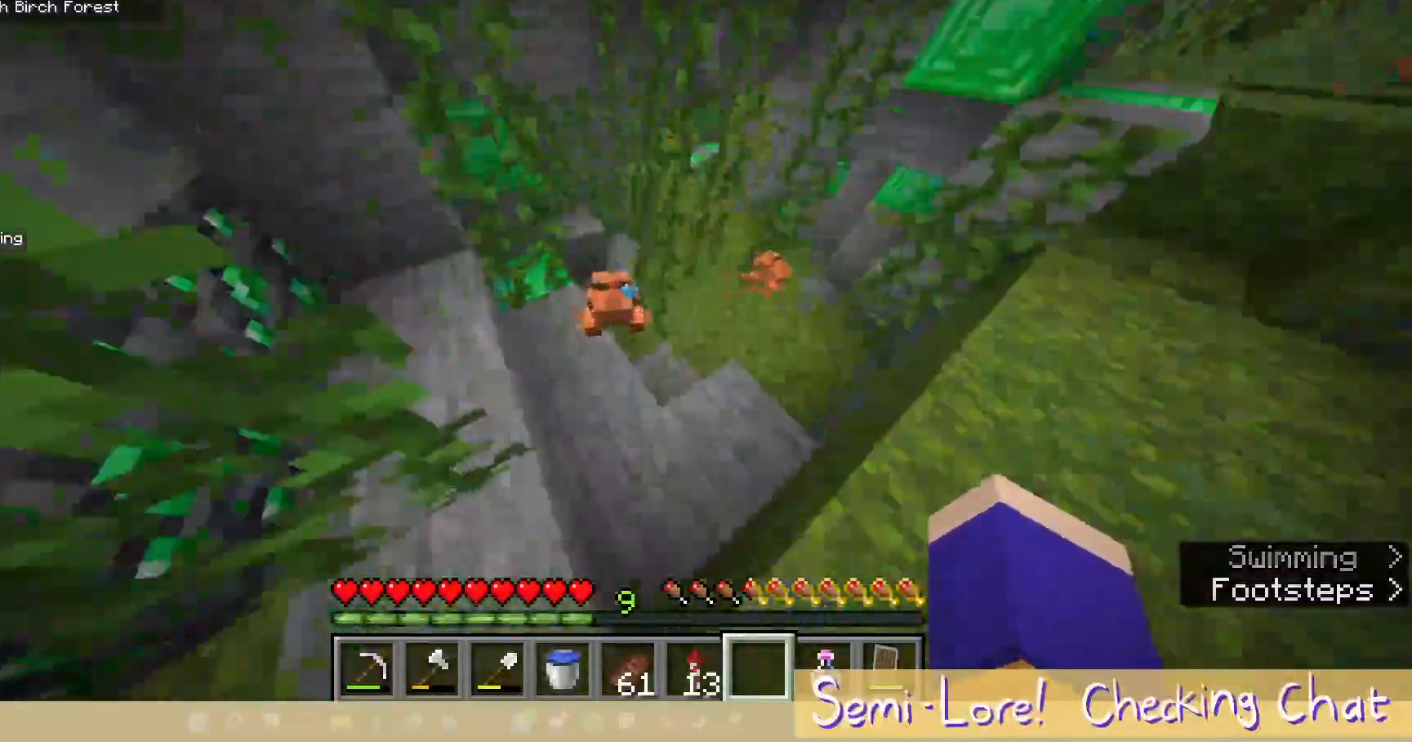
{"keys": ["d", "w"], "mouse": [], "events": [[317, "d", "down"], [483, "w", "down"]]}
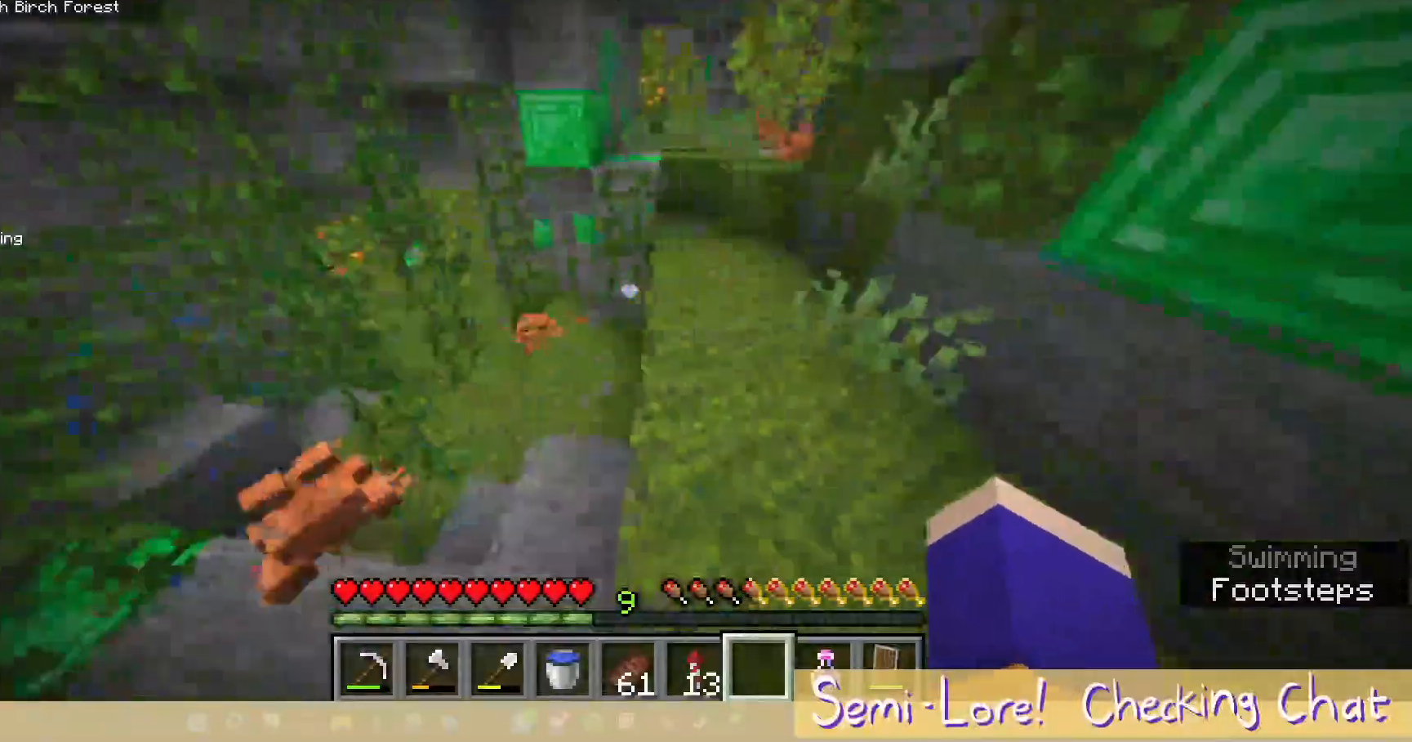
{"keys": ["w"], "mouse": [], "events": [[67, "d", "up"]]}
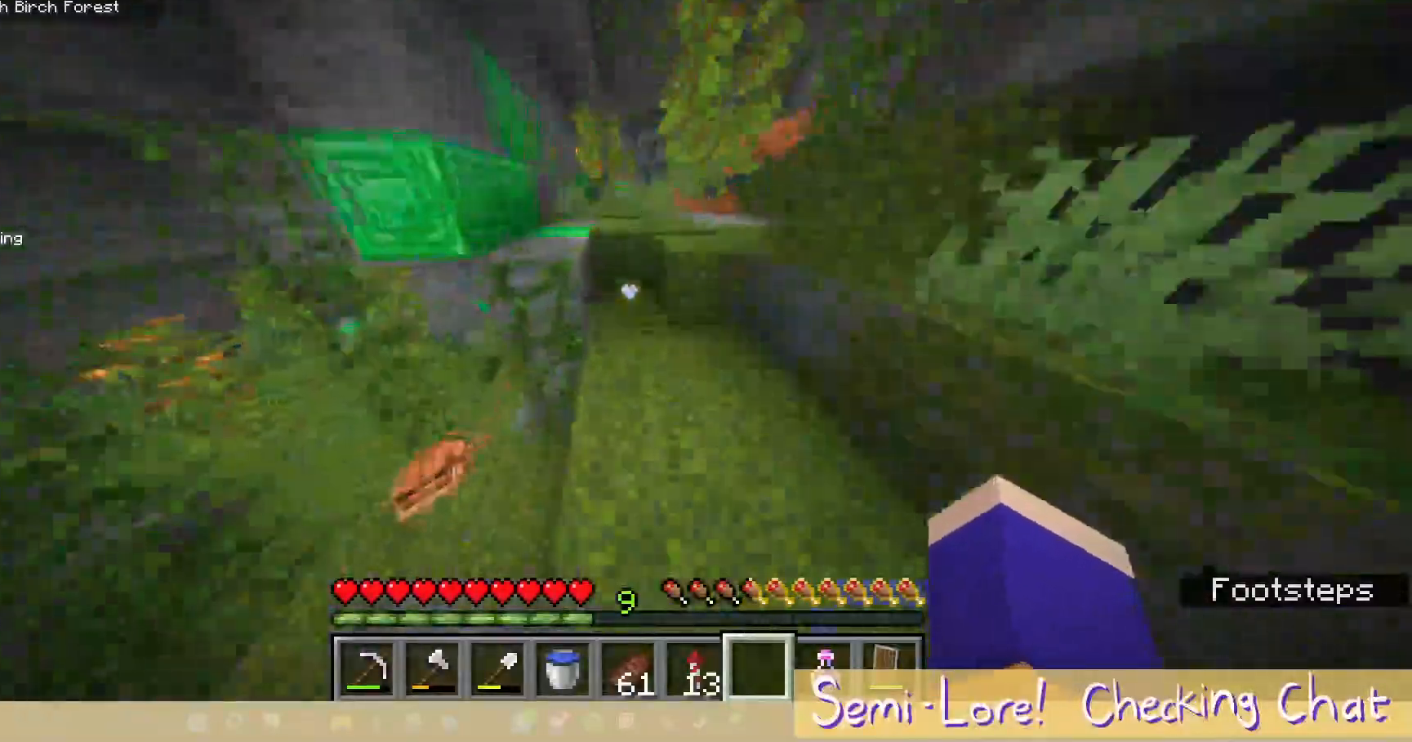
{"keys": ["w"], "mouse": [], "events": []}
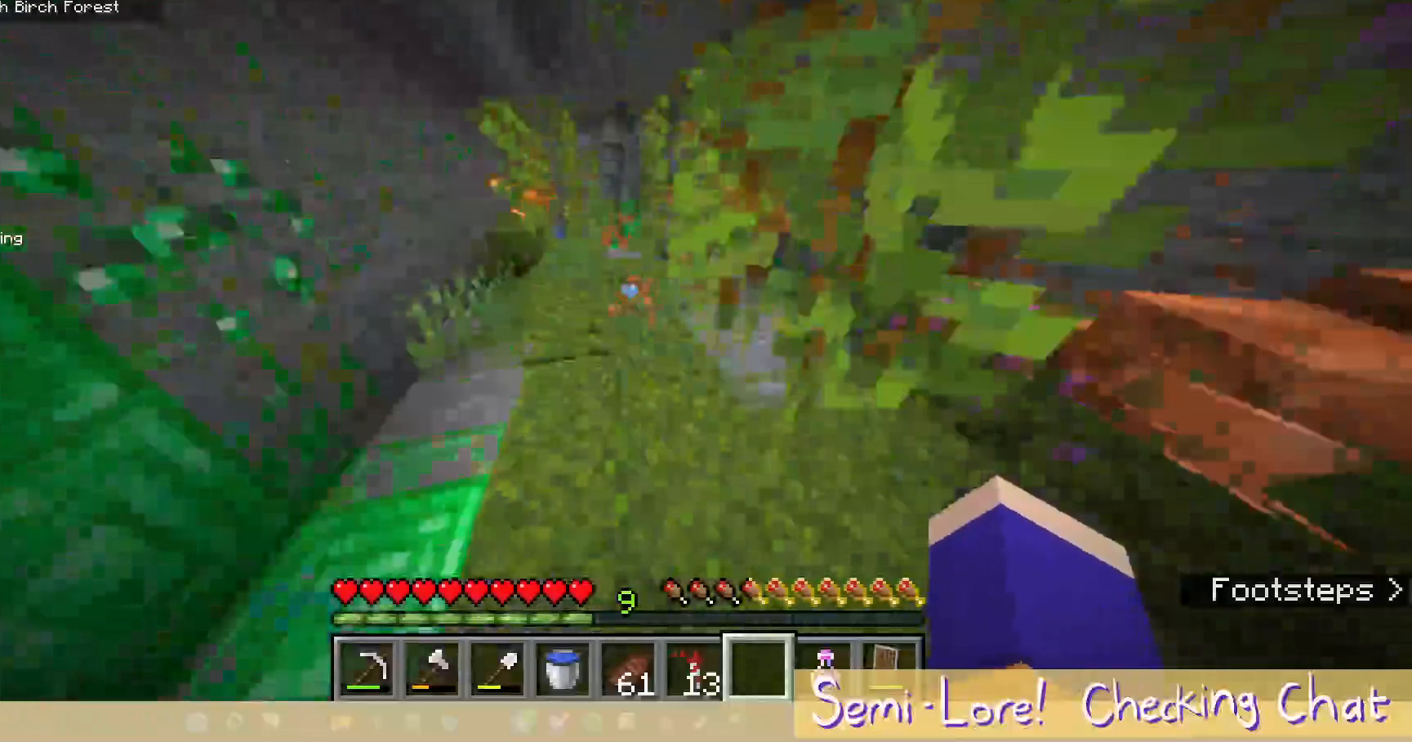
{"keys": ["w"], "mouse": [], "events": [[83, "w", "up"], [417, "w", "down"]]}
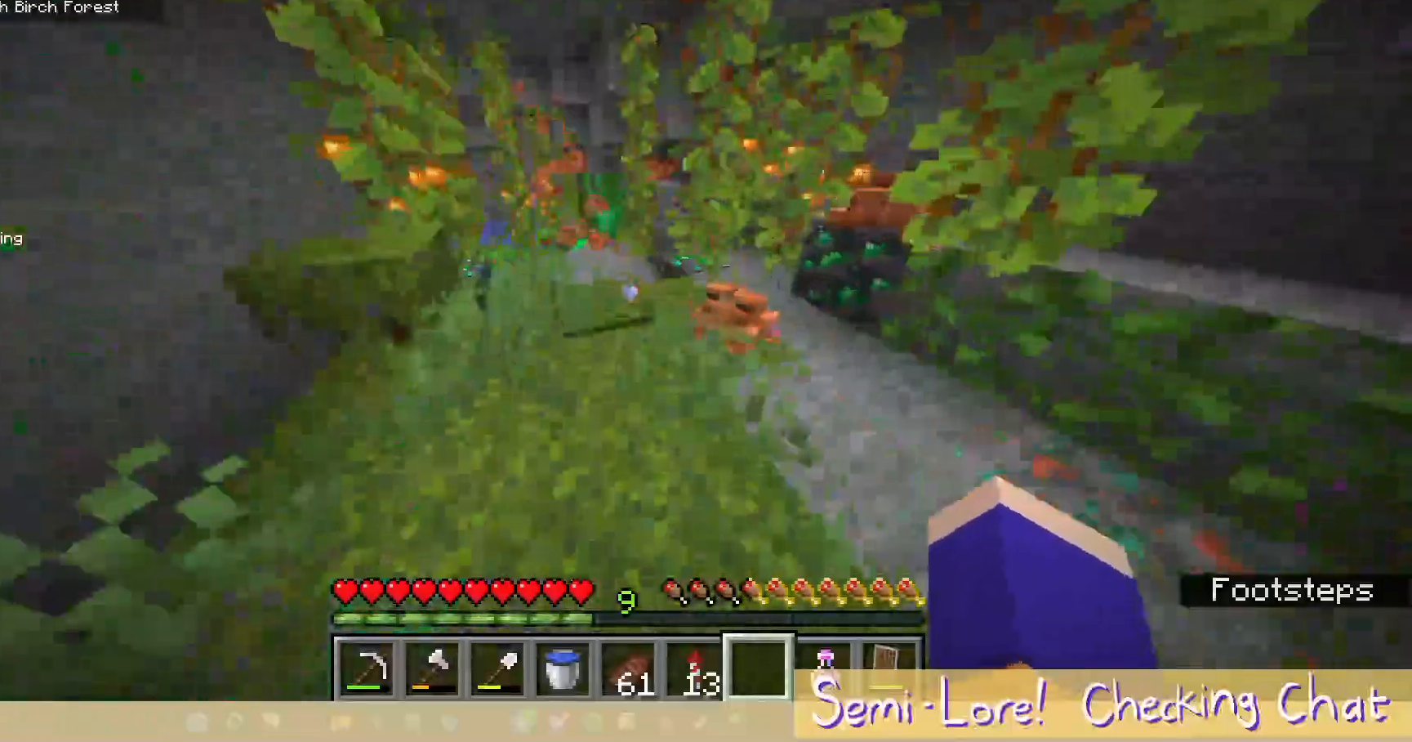
{"keys": ["a", "w"], "mouse": [], "events": [[133, "w", "up"], [300, "a", "down"], [367, "w", "down"]]}
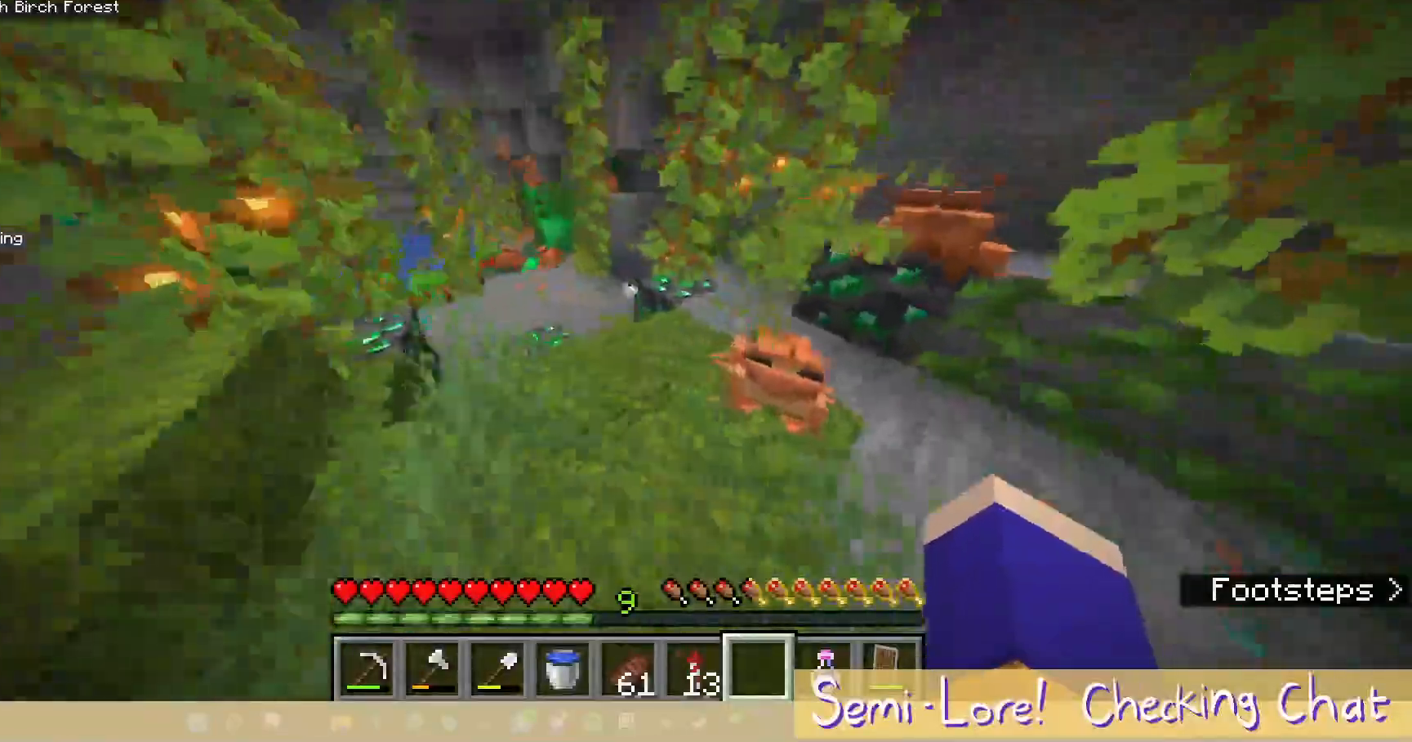
{"keys": [], "mouse": [], "events": [[50, "a", "up"], [150, "w", "up"]]}
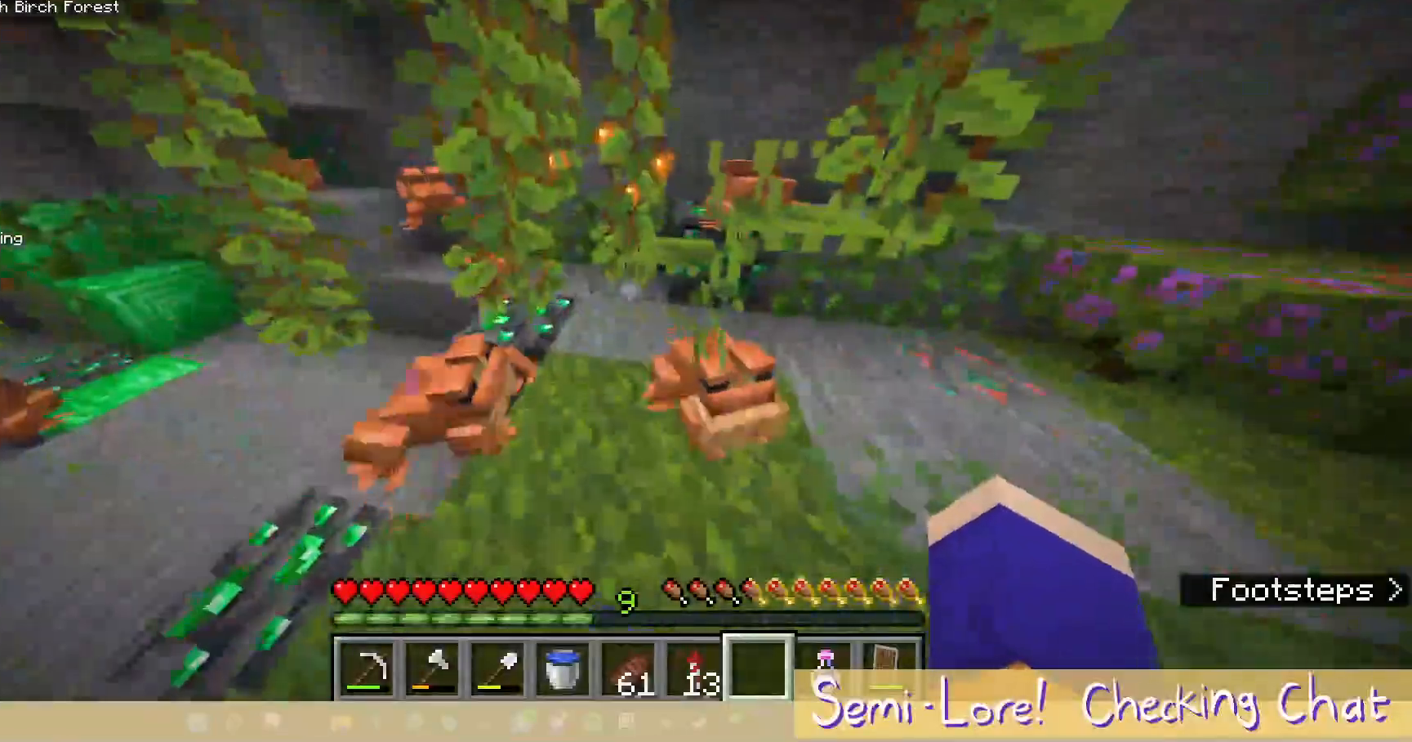
{"keys": ["w"], "mouse": [], "events": [[283, "w", "down"]]}
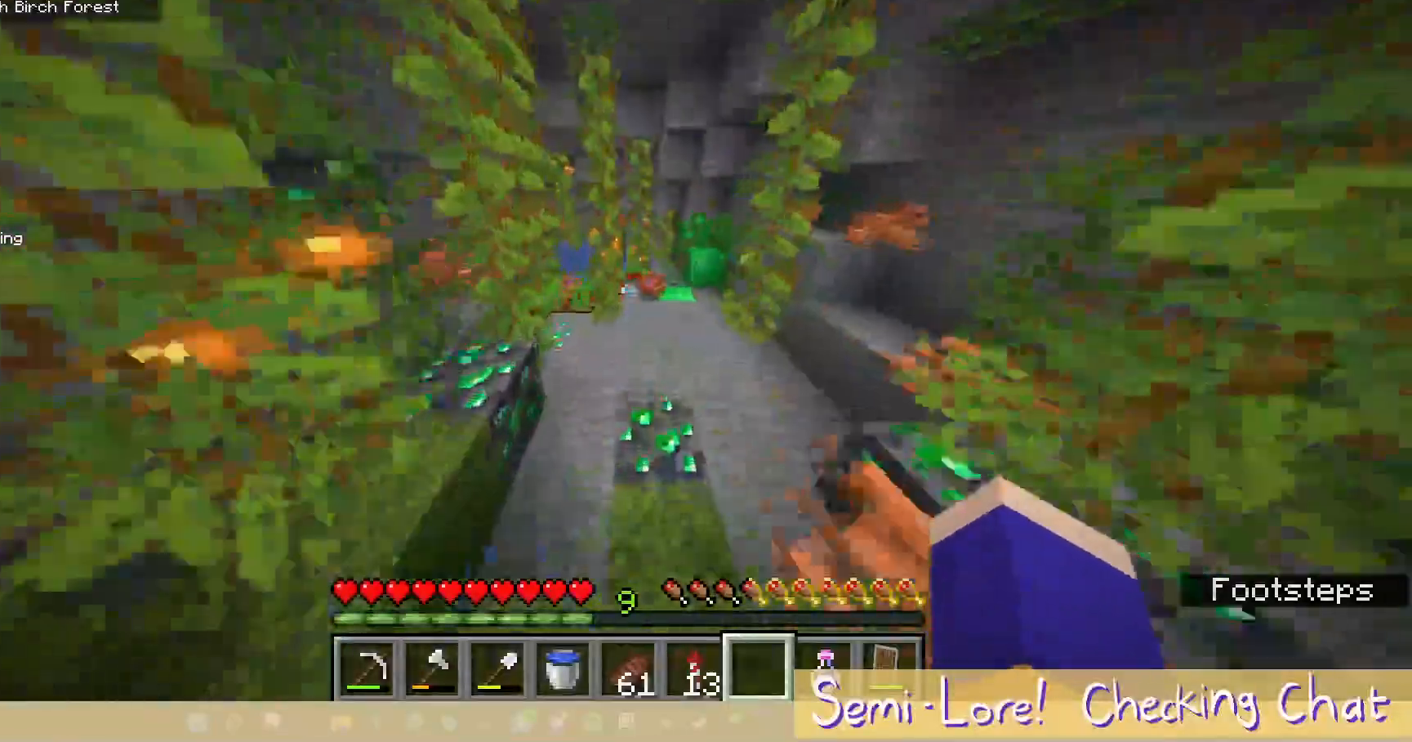
{"keys": ["w"], "mouse": [], "events": [[33, "w", "up"], [400, "w", "down"]]}
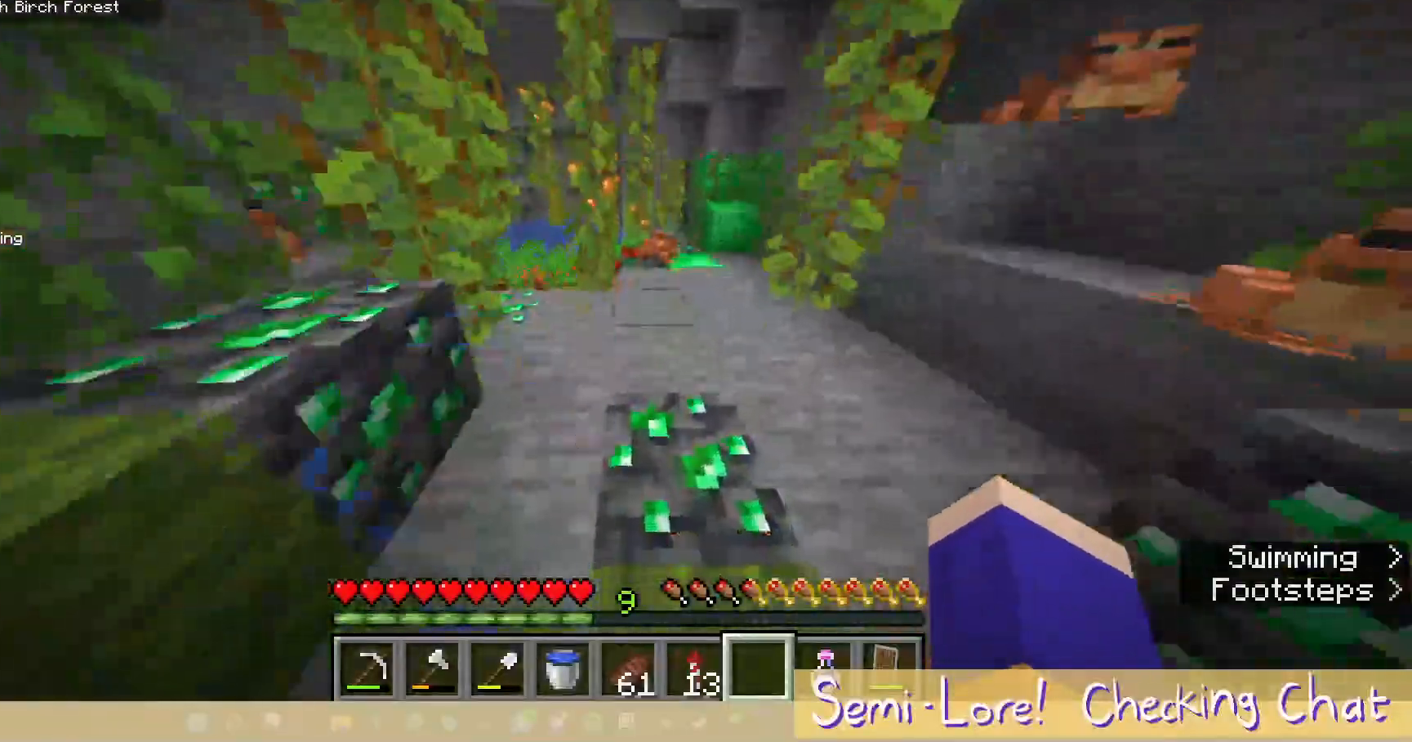
{"keys": ["d"], "mouse": [], "events": [[417, "d", "down"], [483, "w", "up"]]}